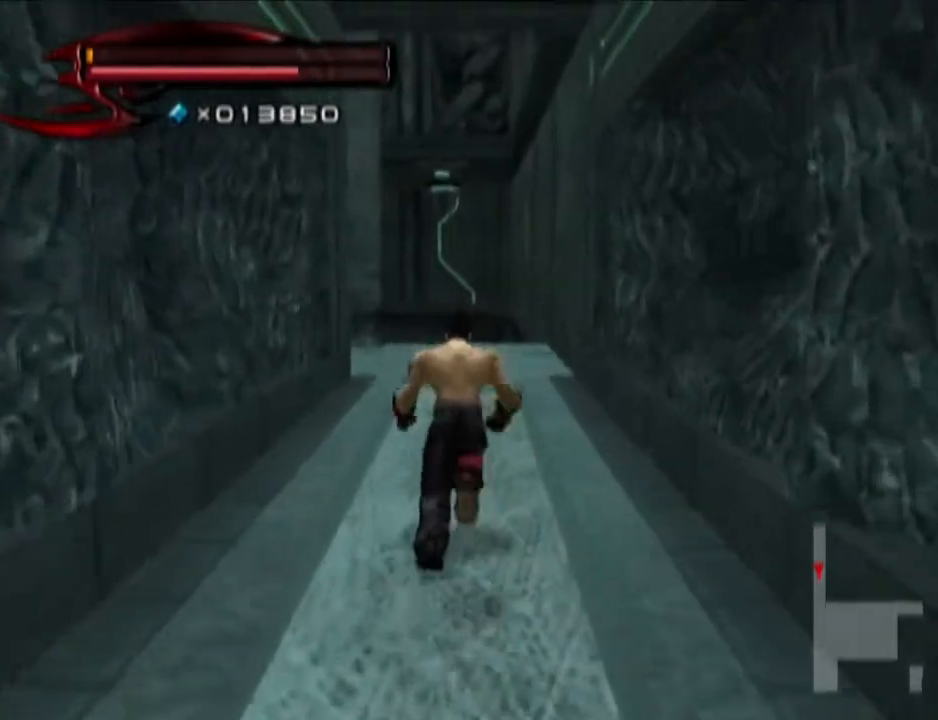
Gameplay with a controller (PlayStation layout); each line is a JSON object with the inputs held at the frame after it. "events" lists button and stick changes between this image and that frame as [ms after this image, input, new state], when the widget could be followed in between.
{"buttons": [], "left_stick": "up", "right_stick": "center", "events": []}
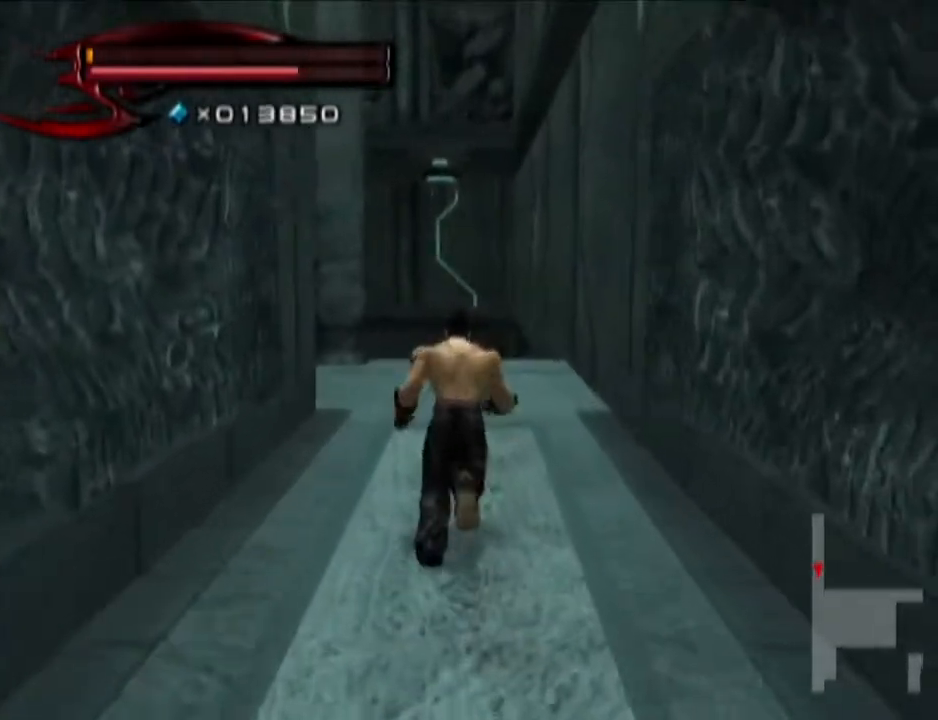
{"buttons": [], "left_stick": "up", "right_stick": "center", "events": []}
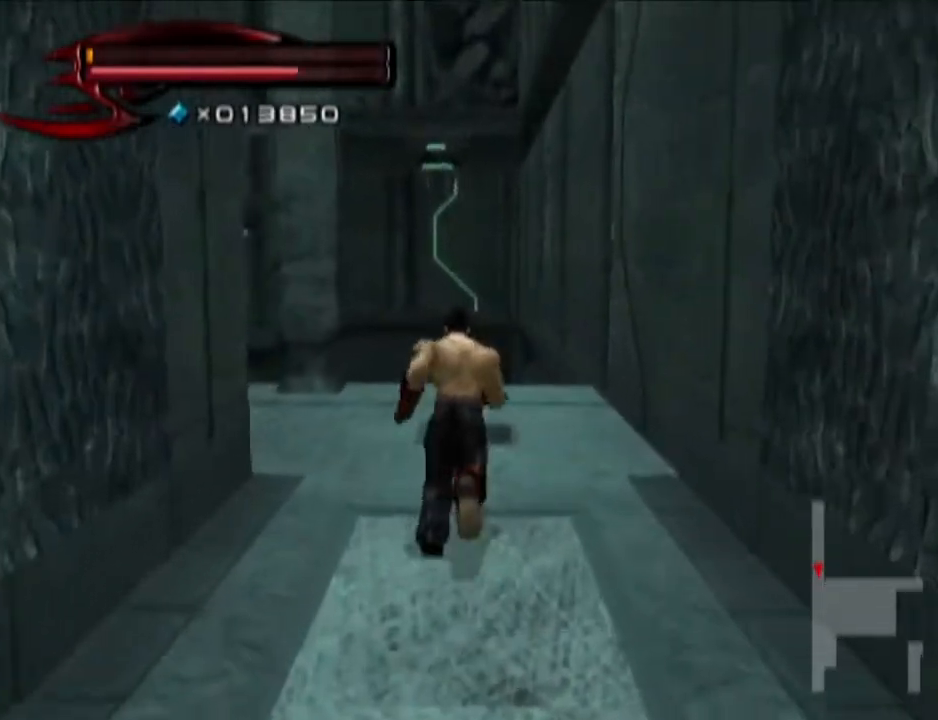
{"buttons": [], "left_stick": "up", "right_stick": "center", "events": [[234, "right_stick", "down"], [367, "right_stick", "center"]]}
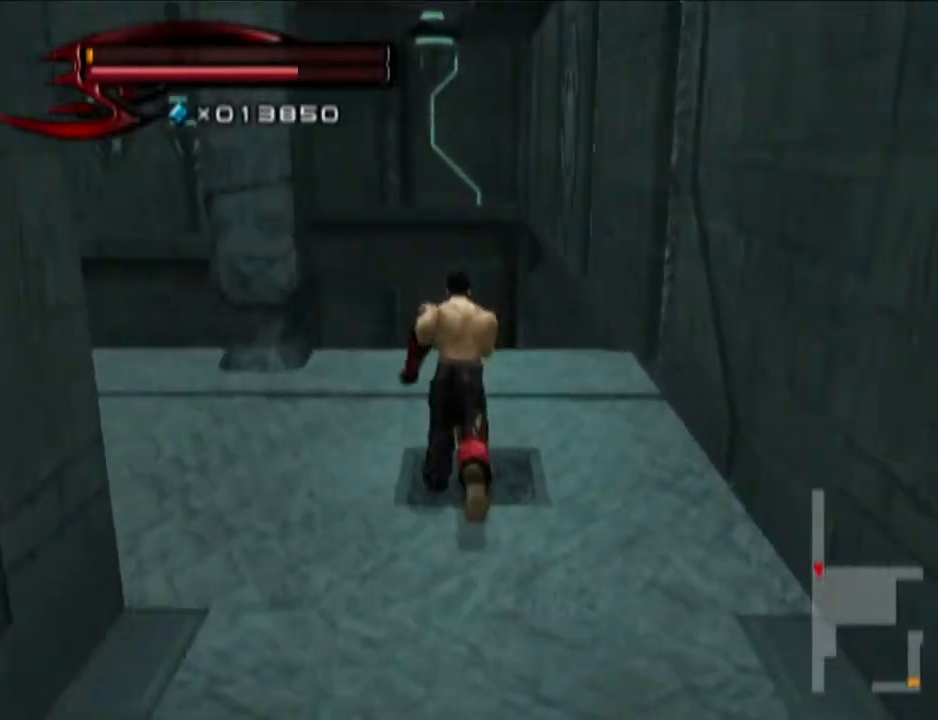
{"buttons": [], "left_stick": "up", "right_stick": "center", "events": [[317, "CIRCLE", "down"], [384, "CIRCLE", "up"]]}
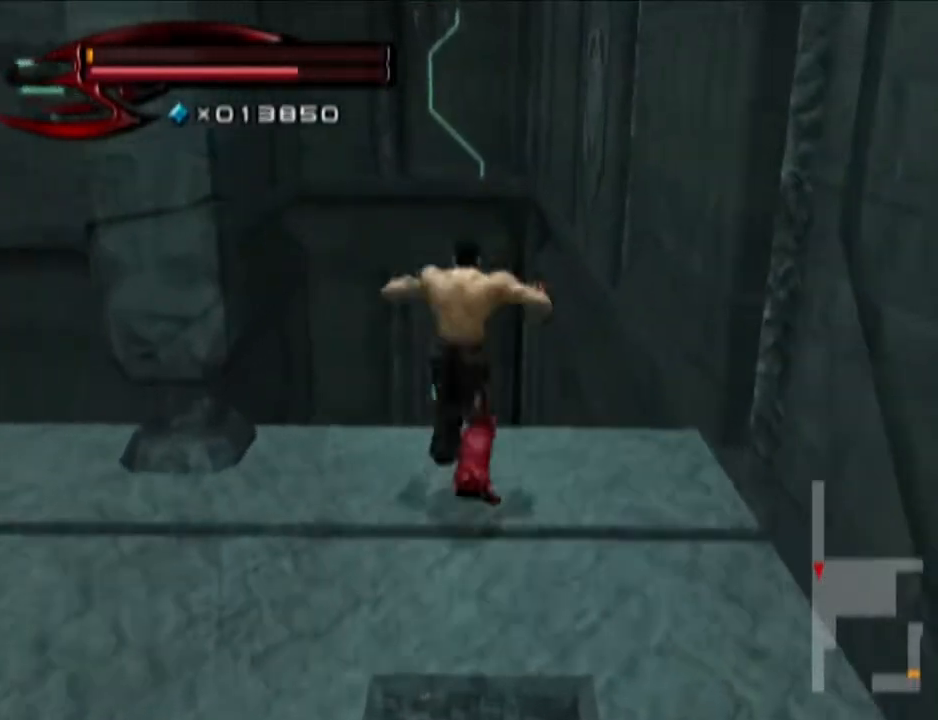
{"buttons": [], "left_stick": "up", "right_stick": "center", "events": [[50, "CIRCLE", "down"], [133, "CIRCLE", "up"], [183, "CIRCLE", "down"], [250, "CIRCLE", "up"]]}
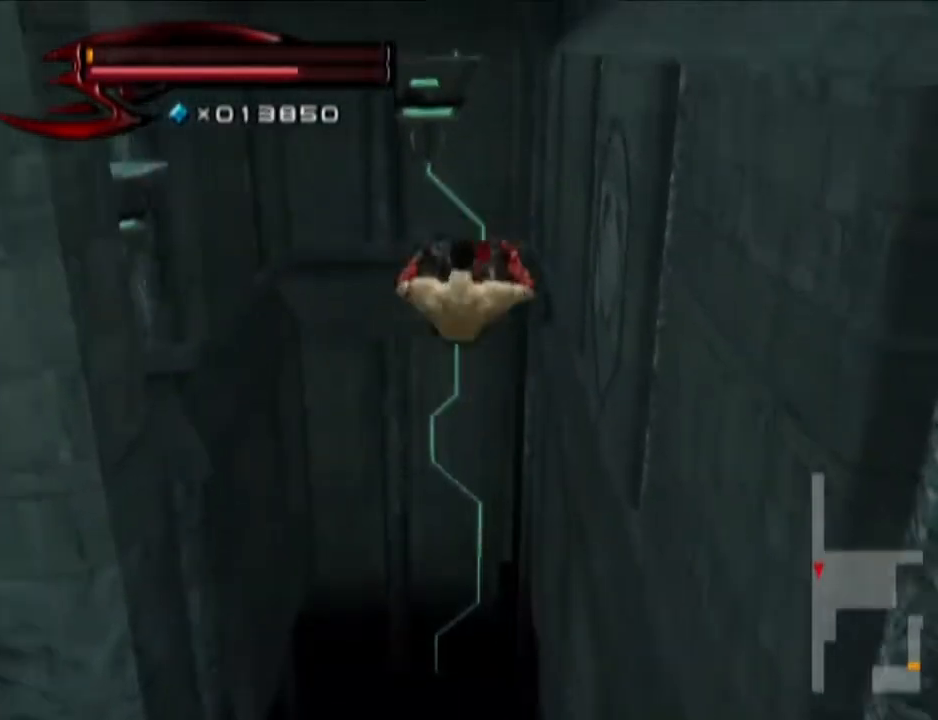
{"buttons": [], "left_stick": "center", "right_stick": "center", "events": [[67, "left_stick", "center"], [133, "CIRCLE", "down"], [200, "CIRCLE", "up"], [250, "CIRCLE", "down"], [317, "CIRCLE", "up"]]}
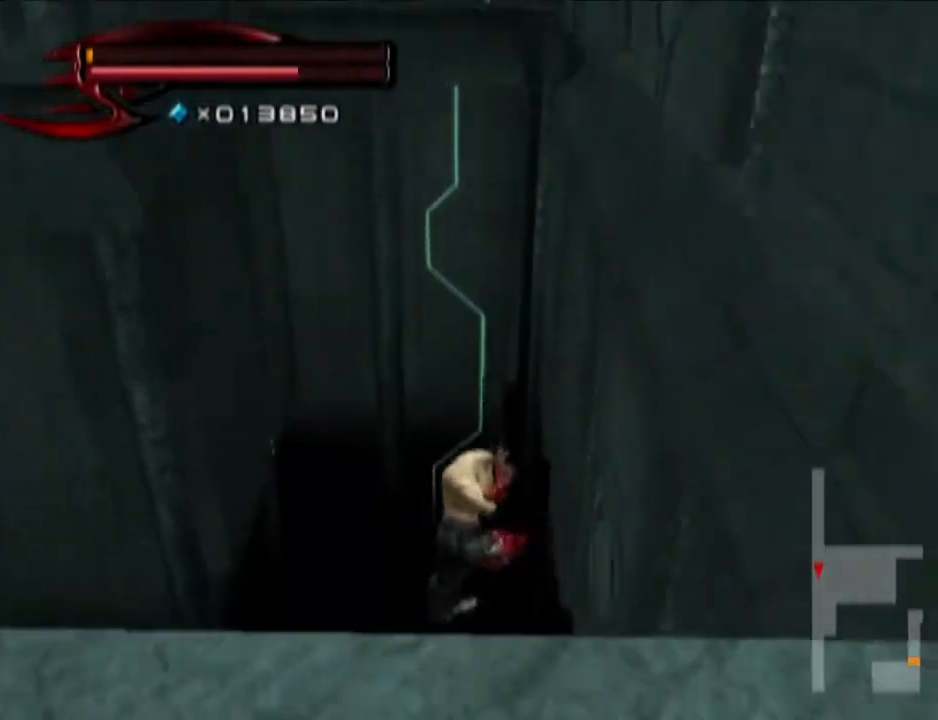
{"buttons": [], "left_stick": "center", "right_stick": "center", "events": []}
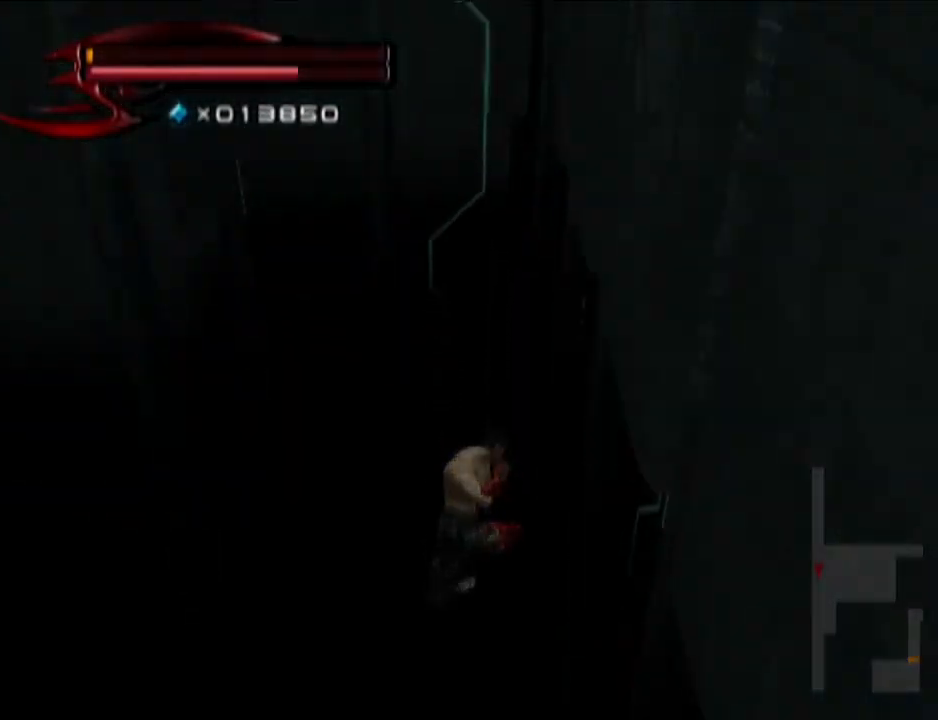
{"buttons": [], "left_stick": "center", "right_stick": "center", "events": []}
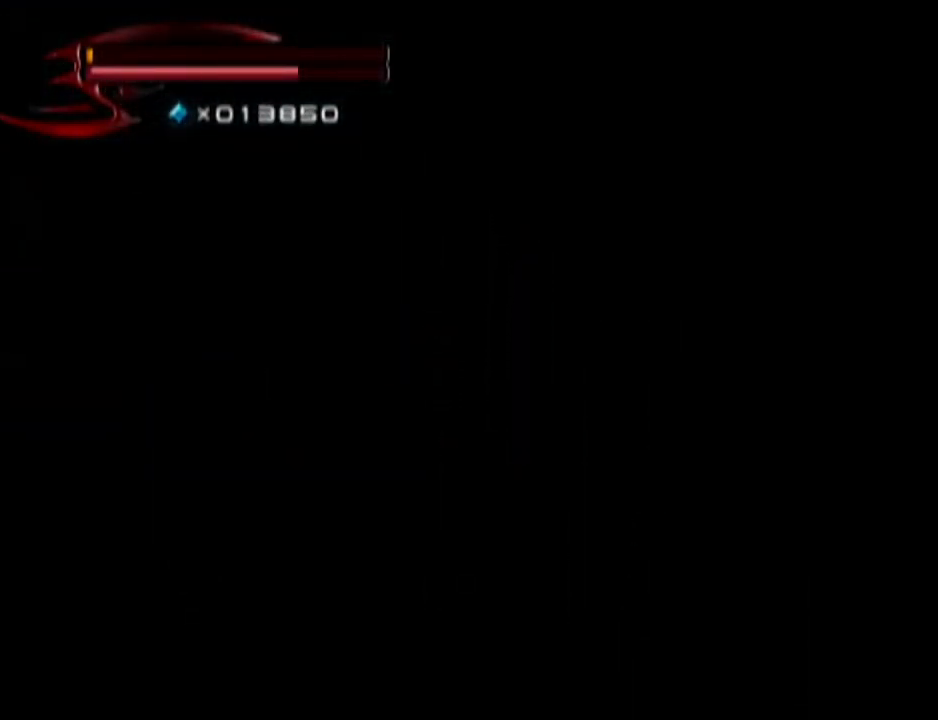
{"buttons": [], "left_stick": "center", "right_stick": "center", "events": []}
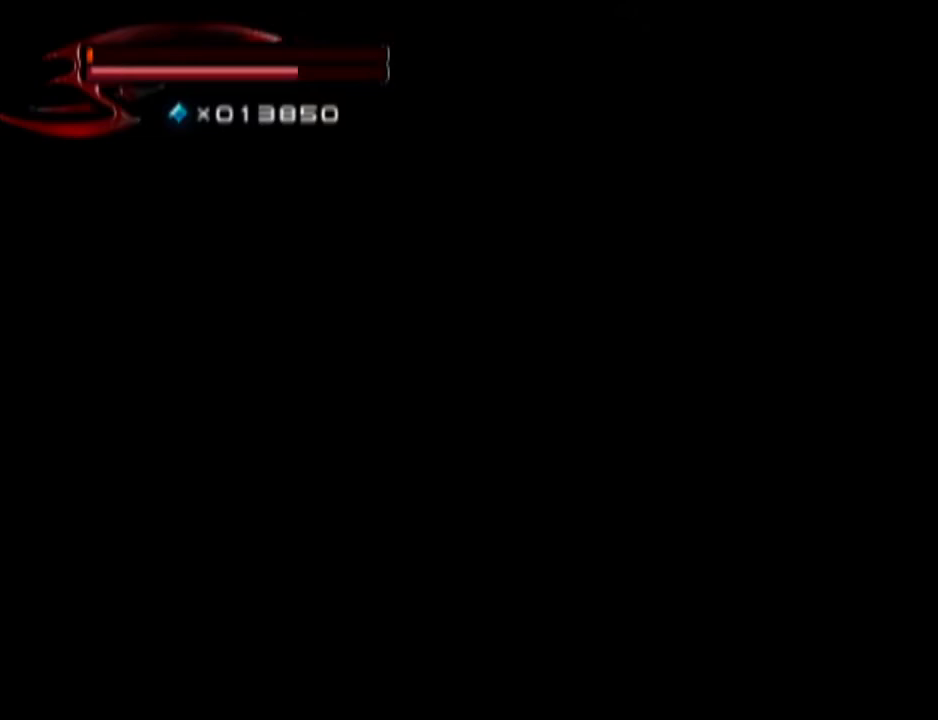
{"buttons": [], "left_stick": "center", "right_stick": "center", "events": []}
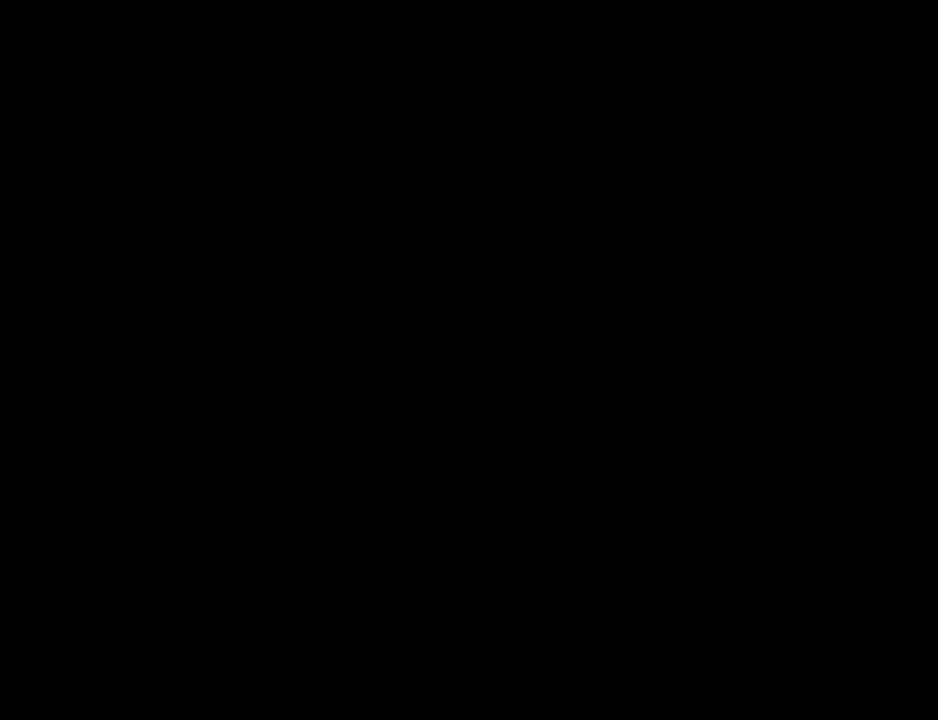
{"buttons": ["CROSS"], "left_stick": "center", "right_stick": "center", "events": [[200, "CROSS", "down"], [283, "CROSS", "up"], [333, "CROSS", "down"], [400, "CROSS", "up"], [467, "CROSS", "down"]]}
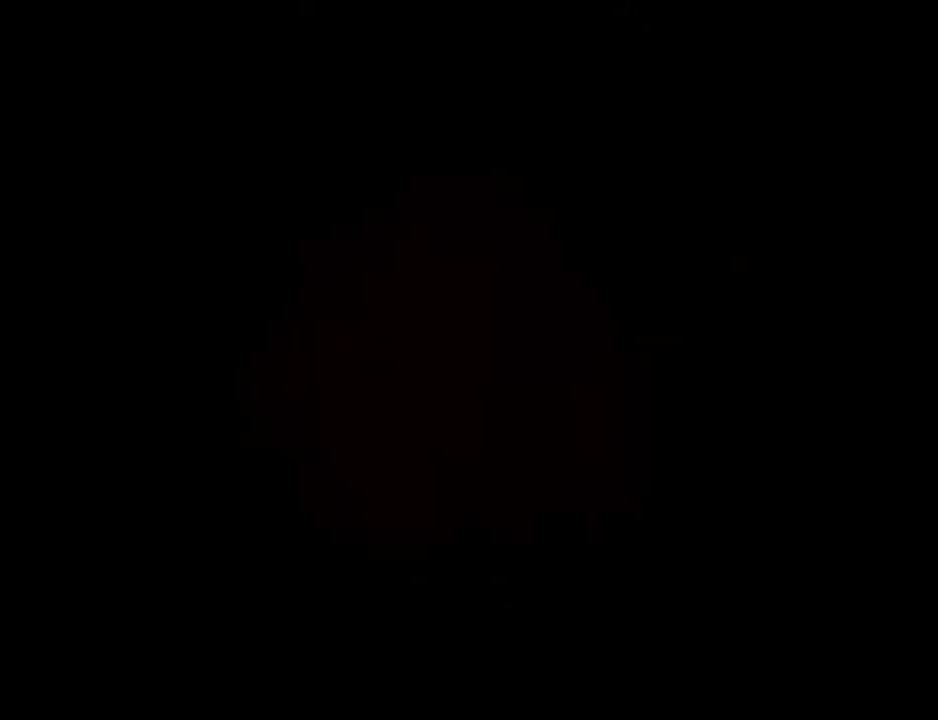
{"buttons": [], "left_stick": "center", "right_stick": "center", "events": [[150, "CROSS", "up"], [217, "CROSS", "down"], [284, "CROSS", "up"], [350, "CROSS", "down"], [400, "CROSS", "up"]]}
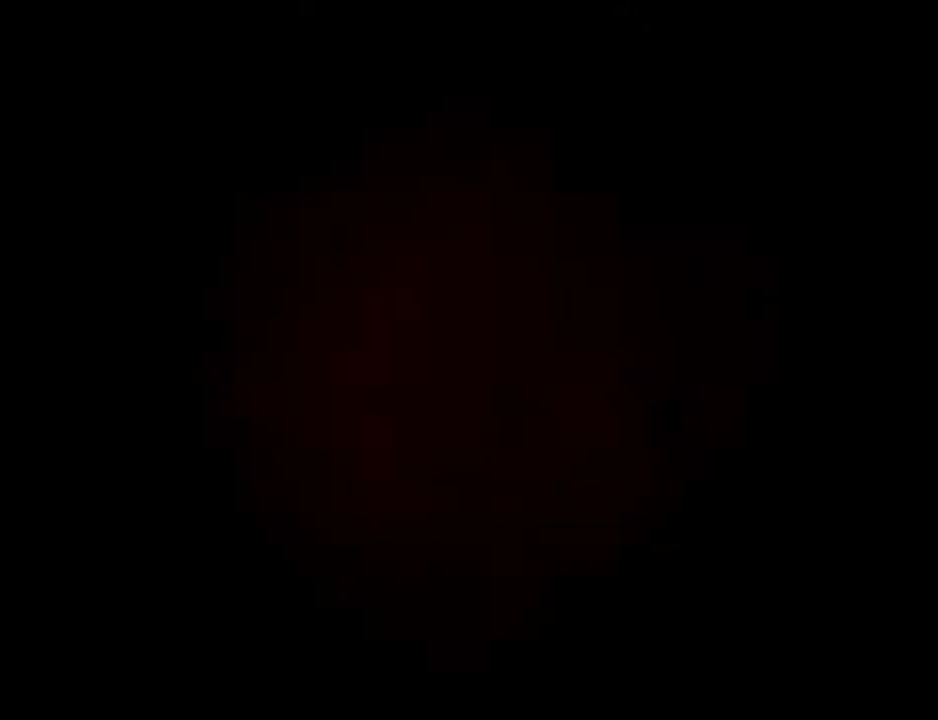
{"buttons": [], "left_stick": "center", "right_stick": "center", "events": [[100, "CROSS", "down"], [166, "CROSS", "up"], [233, "CROSS", "down"], [283, "CROSS", "up"], [350, "CROSS", "down"], [417, "CROSS", "up"]]}
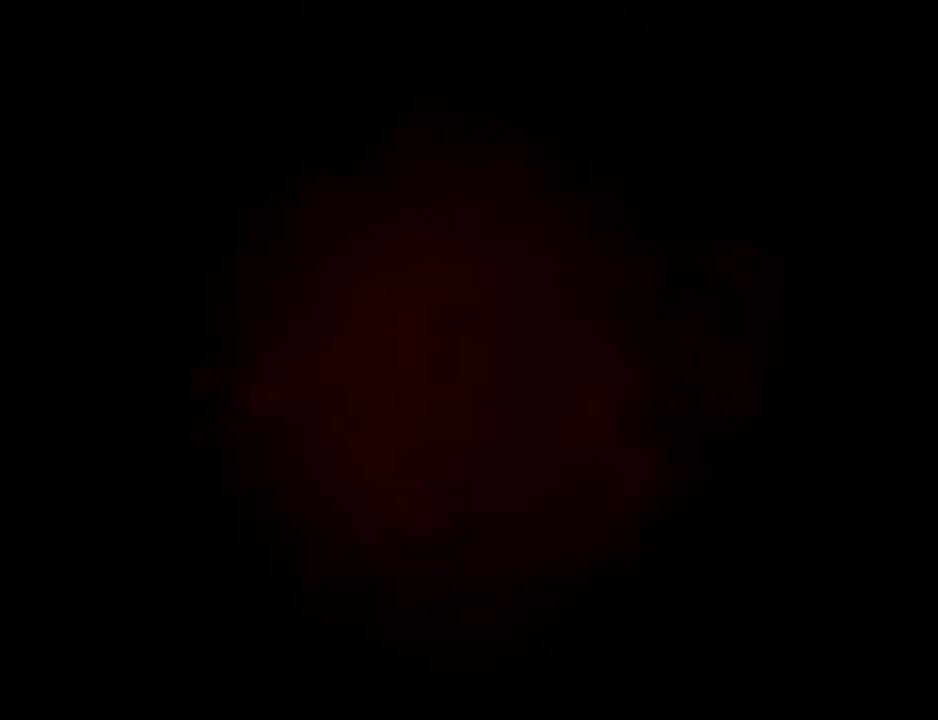
{"buttons": [], "left_stick": "center", "right_stick": "center", "events": [[150, "CROSS", "down"], [234, "CROSS", "up"], [284, "CROSS", "down"], [350, "CROSS", "up"], [417, "CROSS", "down"], [484, "CROSS", "up"]]}
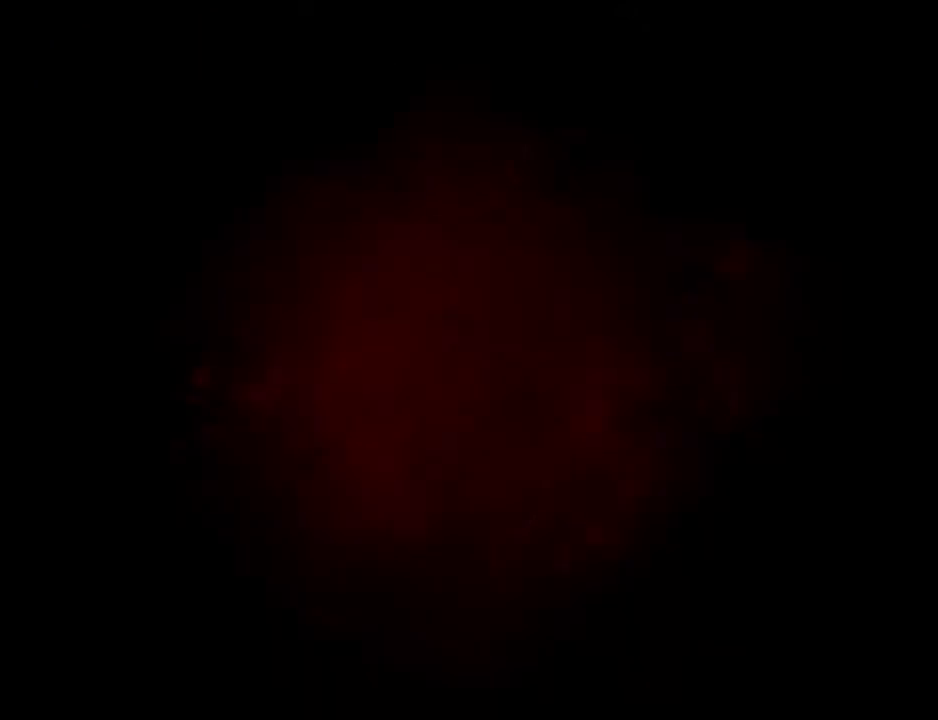
{"buttons": ["CROSS"], "left_stick": "center", "right_stick": "center", "events": [[33, "CROSS", "down"], [100, "CROSS", "up"], [166, "CROSS", "down"], [233, "CROSS", "up"], [300, "CROSS", "down"], [417, "CROSS", "up"], [483, "CROSS", "down"]]}
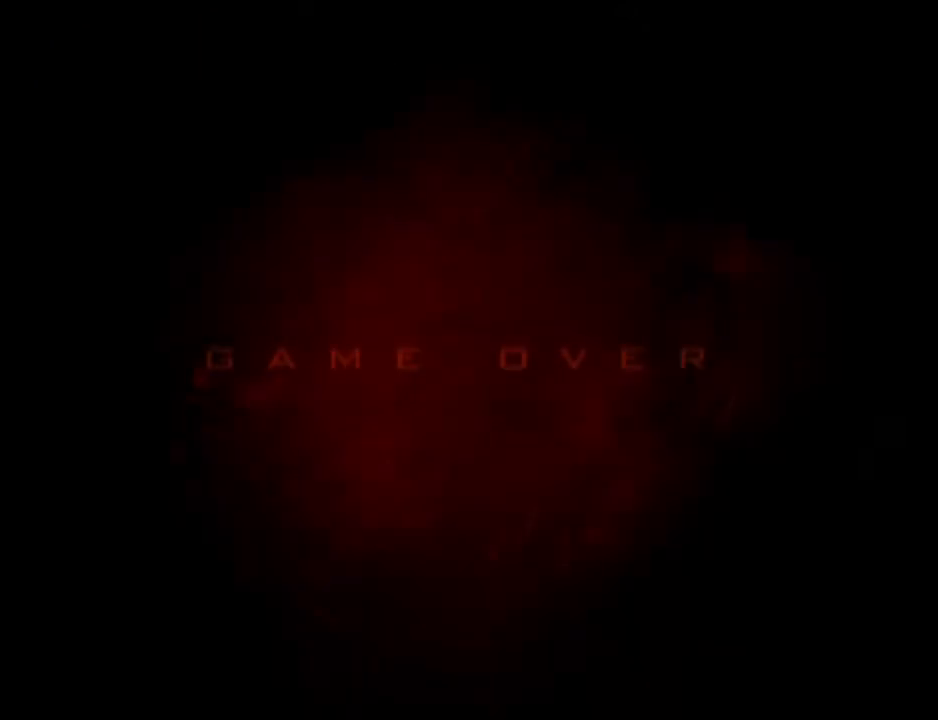
{"buttons": ["CROSS"], "left_stick": "center", "right_stick": "center", "events": [[50, "CROSS", "up"], [100, "CROSS", "down"], [167, "CROSS", "up"], [234, "CROSS", "down"], [284, "CROSS", "up"], [350, "CROSS", "down"], [417, "CROSS", "up"], [484, "CROSS", "down"]]}
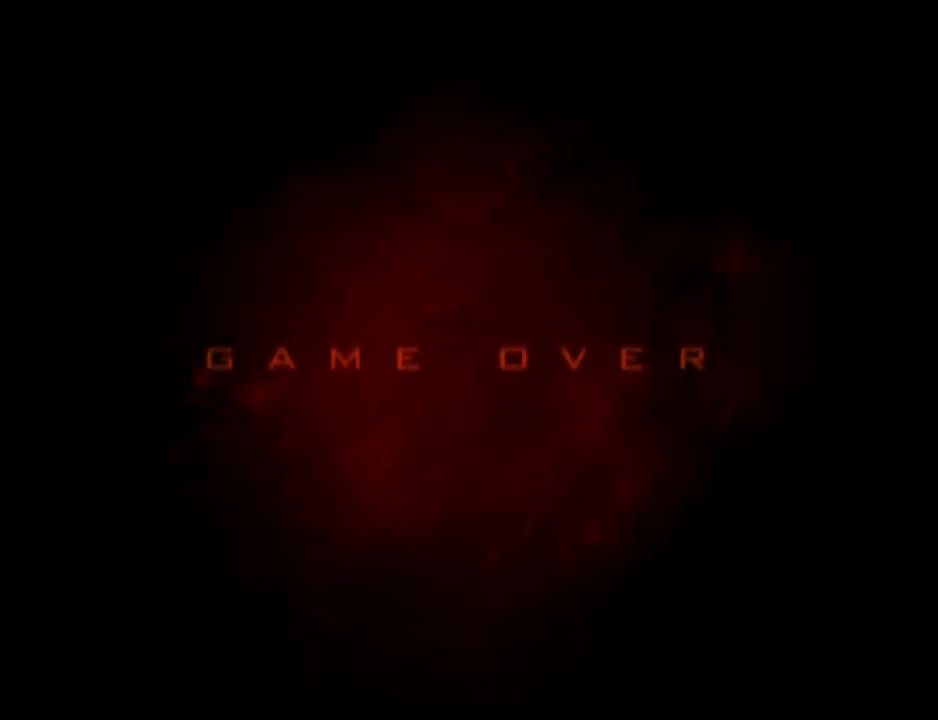
{"buttons": ["CROSS"], "left_stick": "center", "right_stick": "center", "events": [[283, "CROSS", "up"], [350, "CROSS", "down"], [417, "CROSS", "up"], [483, "CROSS", "down"]]}
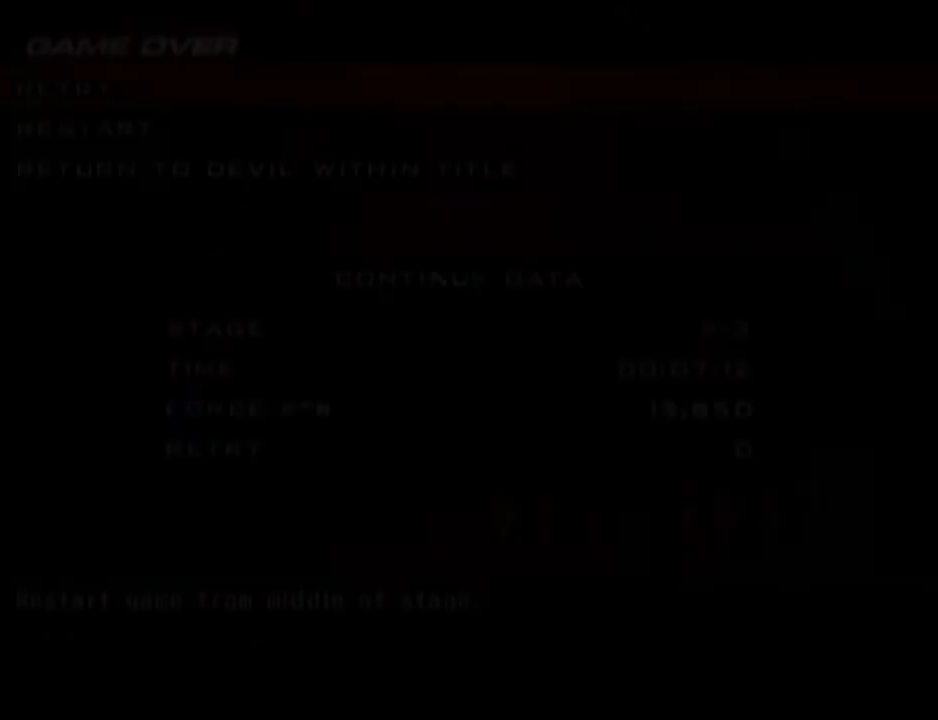
{"buttons": ["START"], "left_stick": "center", "right_stick": "center", "events": [[50, "CROSS", "up"], [467, "START", "down"]]}
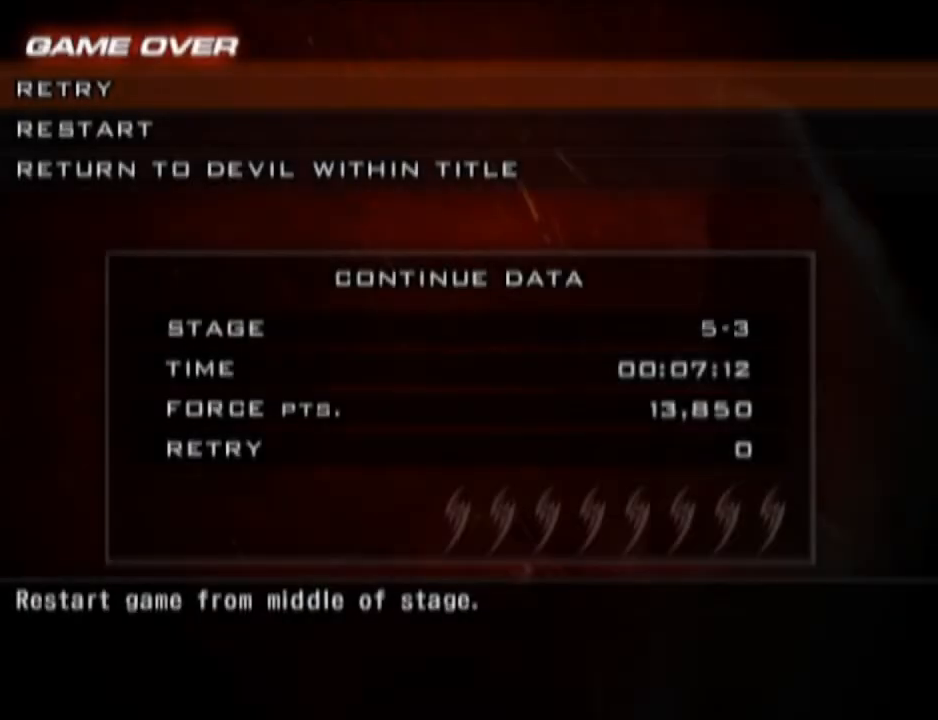
{"buttons": [], "left_stick": "center", "right_stick": "center", "events": [[100, "START", "up"], [350, "CROSS", "down"], [417, "CROSS", "up"]]}
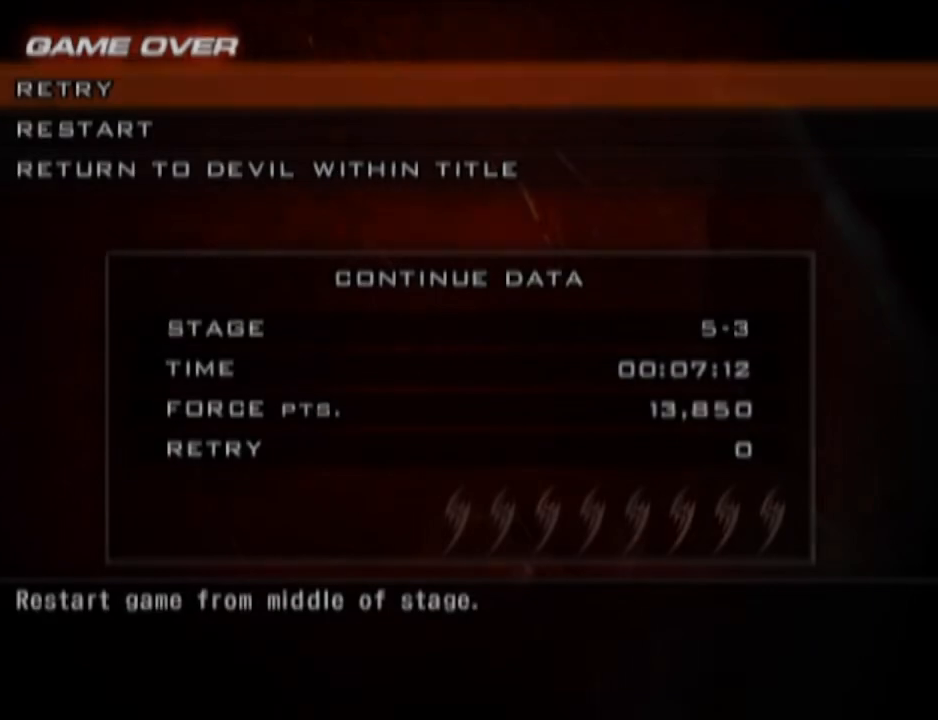
{"buttons": [], "left_stick": "up", "right_stick": "center", "events": [[33, "left_stick", "up"]]}
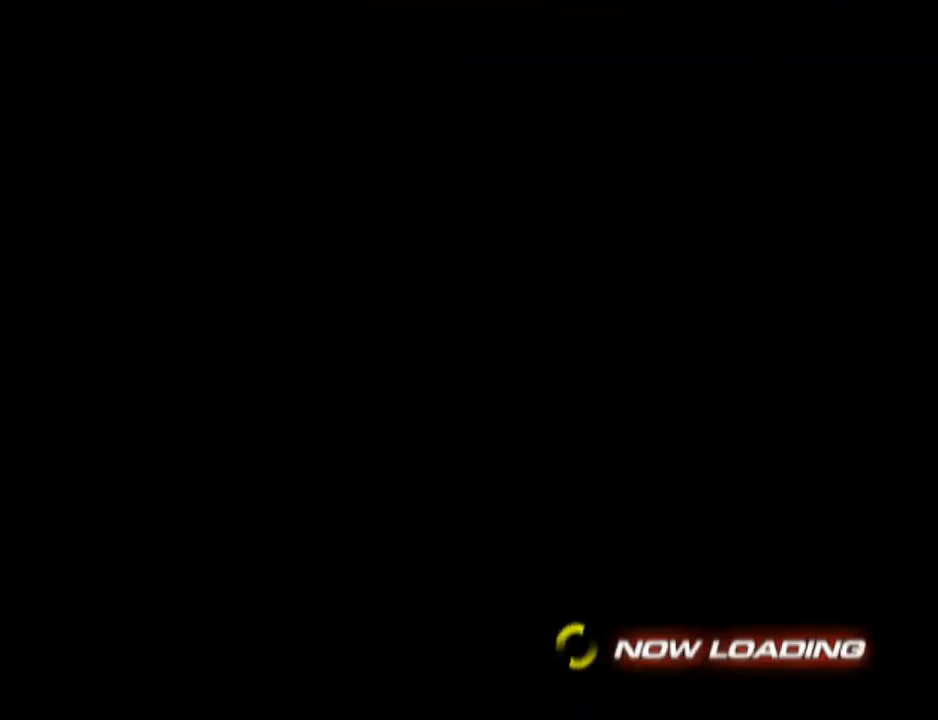
{"buttons": [], "left_stick": "up", "right_stick": "center", "events": []}
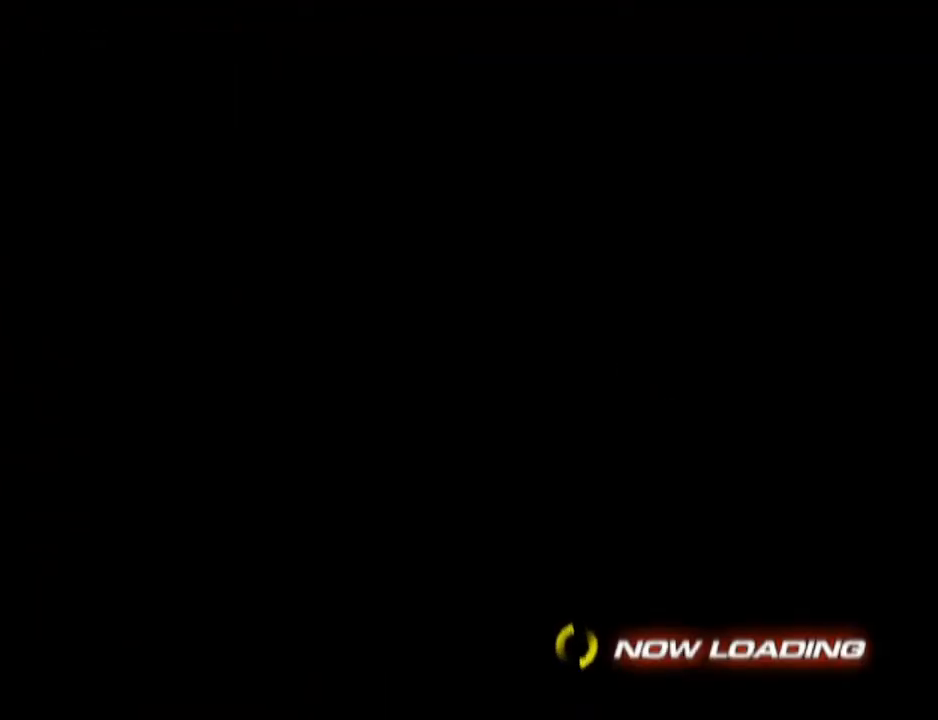
{"buttons": [], "left_stick": "up", "right_stick": "center", "events": []}
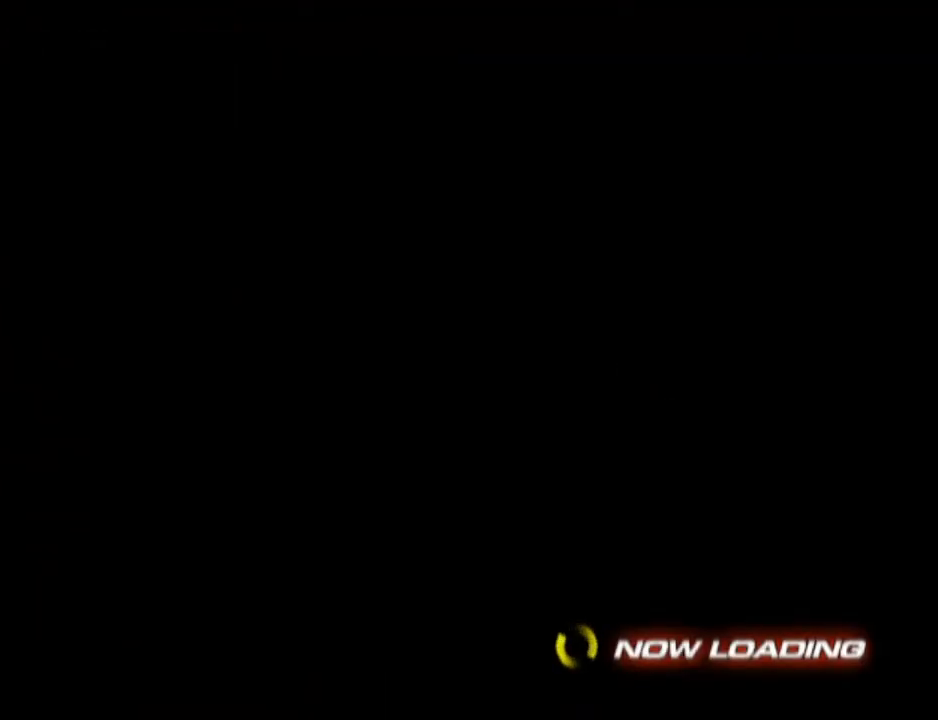
{"buttons": [], "left_stick": "up", "right_stick": "center", "events": []}
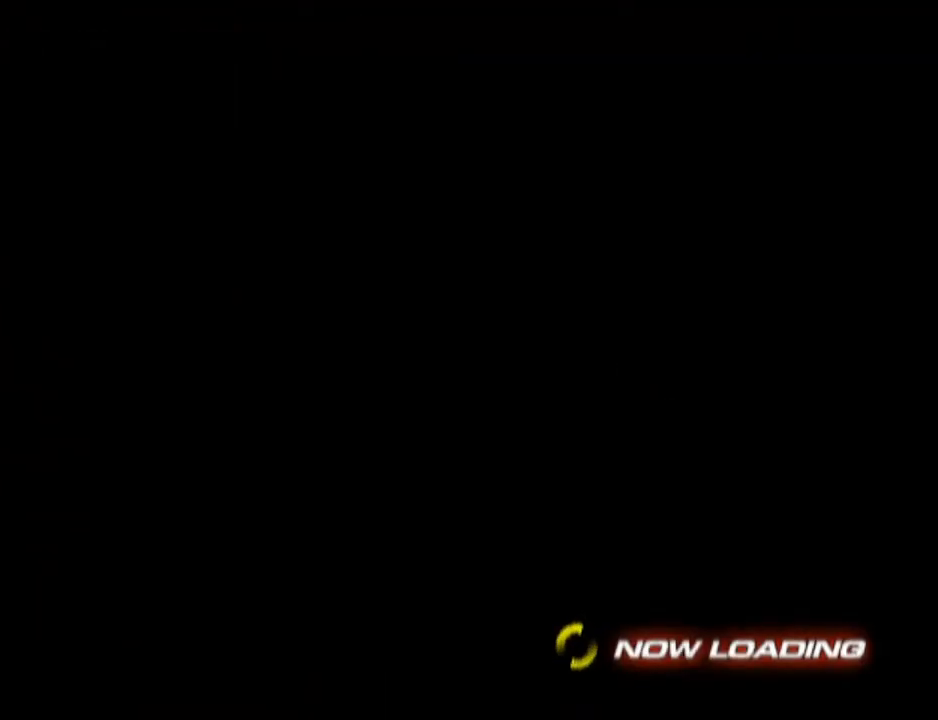
{"buttons": [], "left_stick": "up", "right_stick": "center", "events": []}
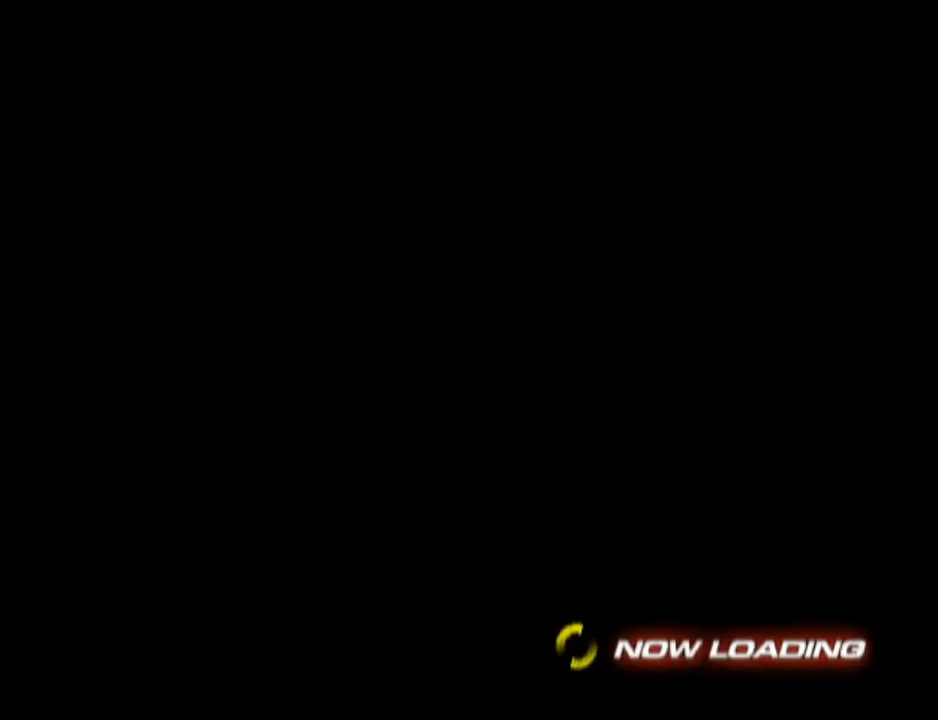
{"buttons": [], "left_stick": "up", "right_stick": "center", "events": []}
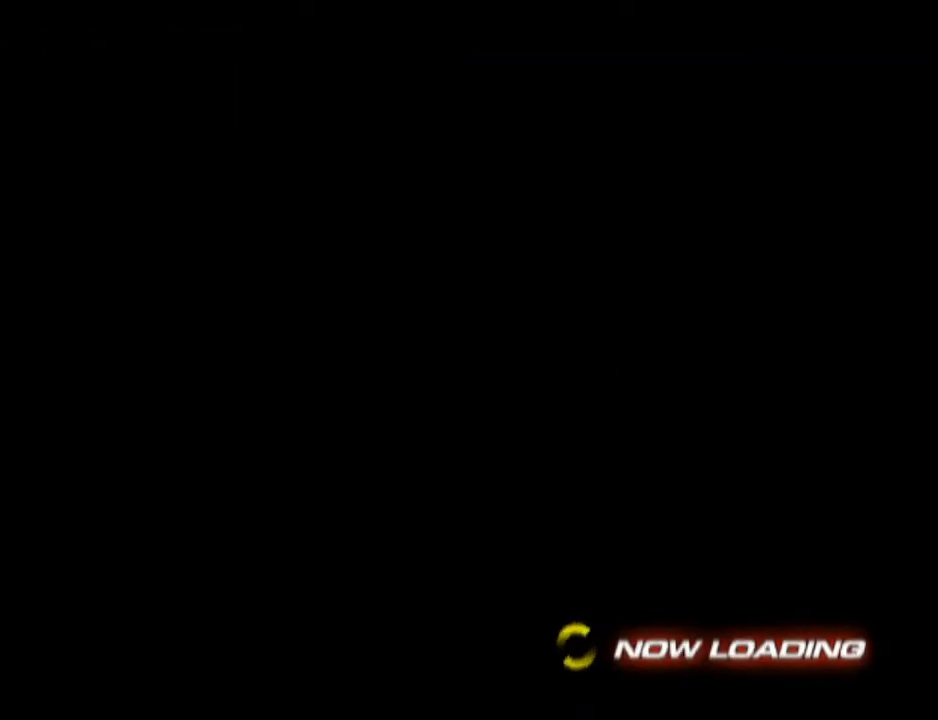
{"buttons": [], "left_stick": "up", "right_stick": "center", "events": []}
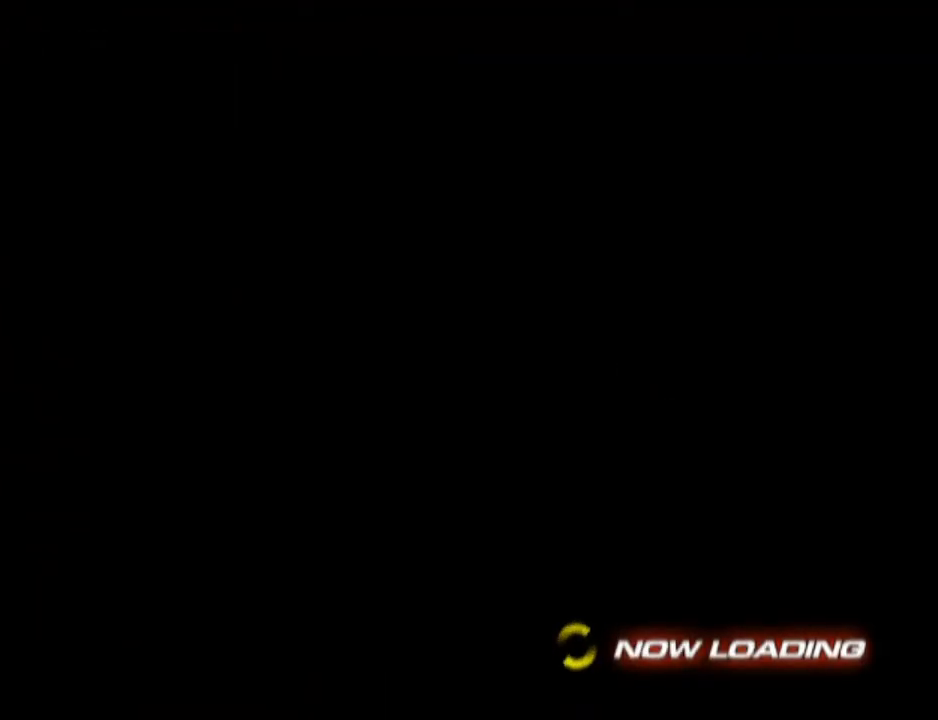
{"buttons": [], "left_stick": "up", "right_stick": "center", "events": []}
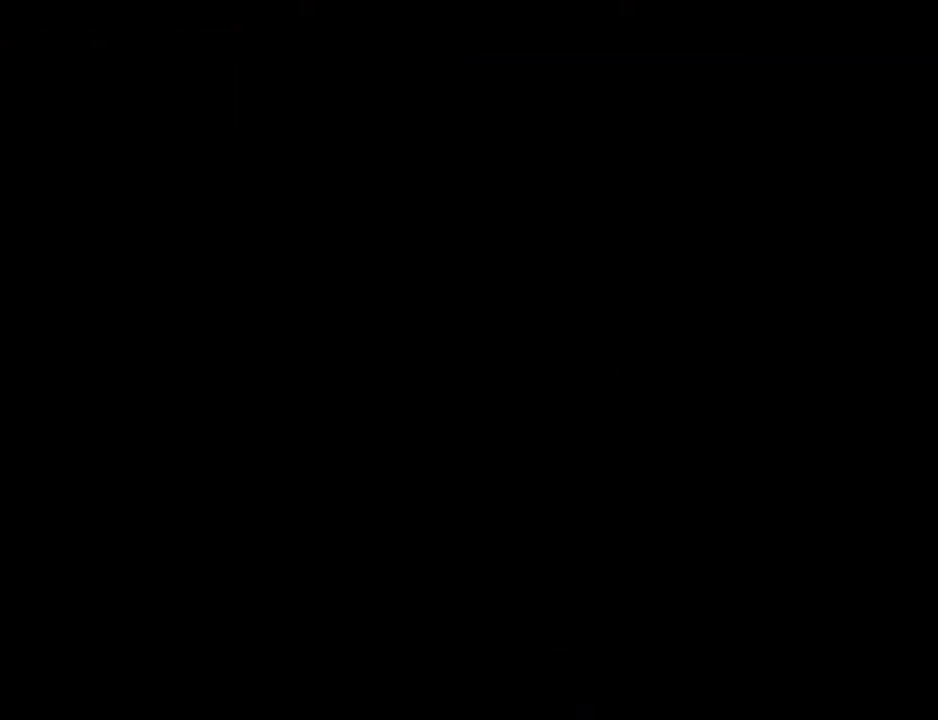
{"buttons": [], "left_stick": "up", "right_stick": "center", "events": []}
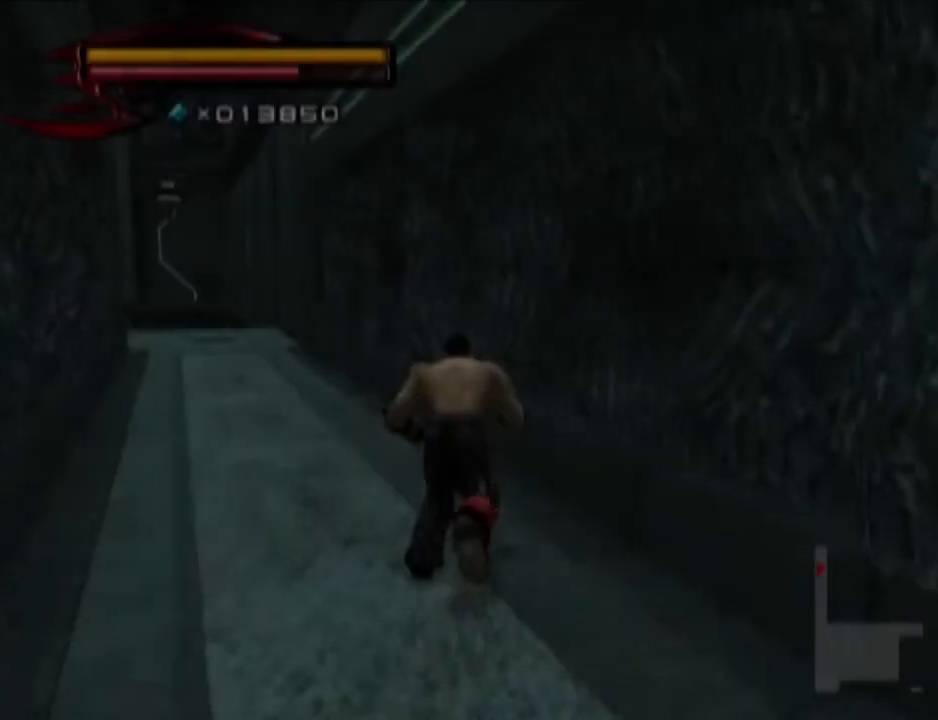
{"buttons": [], "left_stick": "up", "right_stick": "center", "events": []}
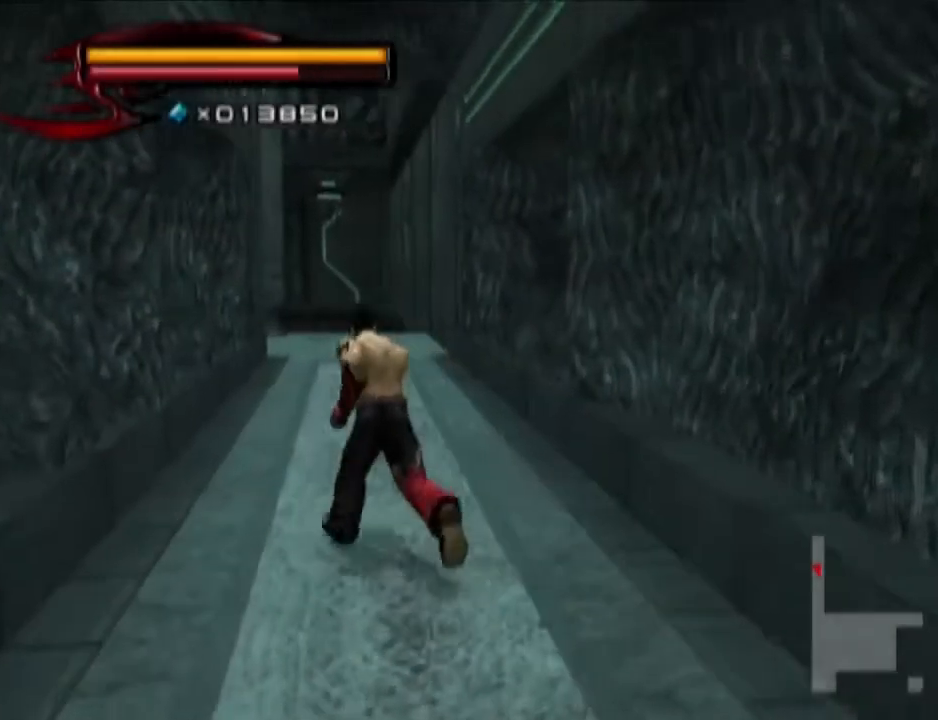
{"buttons": [], "left_stick": "up", "right_stick": "center", "events": []}